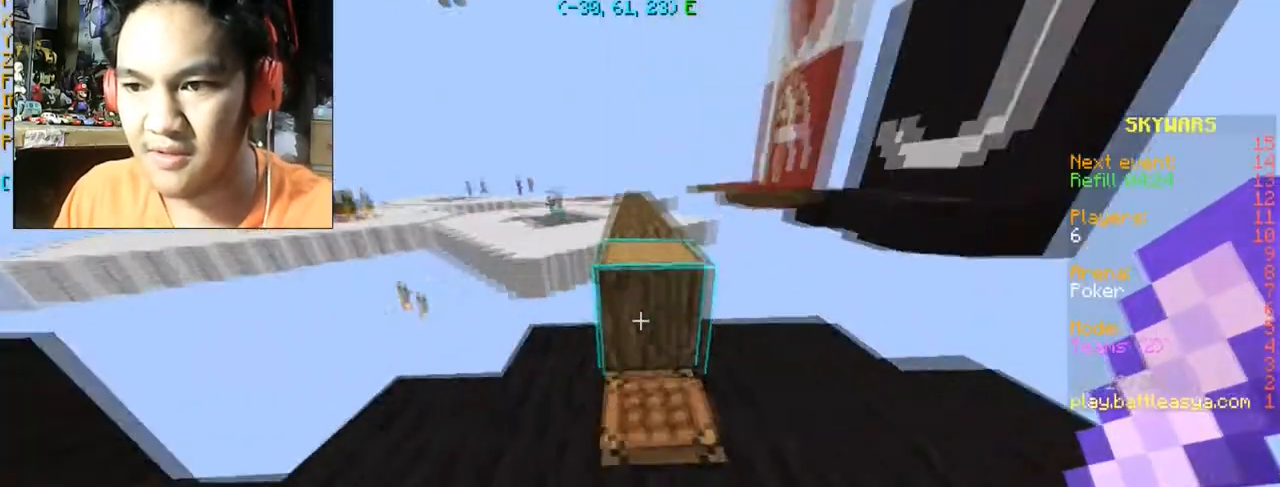
Gameplay with keyboard and mouse; each line is a JSON object with the keys and mouse buttons held at the frame after it. "events" lists presses ("down") and releases ("up") of "a", "d", "s", "space", "w", "mouse_left" and "mouse_right" between this image and that frame as [ms after this image, input, new state], when the widget could be followed in between. "mouse_left", "mouse_right" = the "left", "right" buttons of the "mouse" list. No other keys are recorded. Fast repeated clicks can show as one long hold. Mouse movement is not recorded.
{"keys": ["w"], "mouse": [], "events": [[201, "space", "down"], [334, "space", "up"]]}
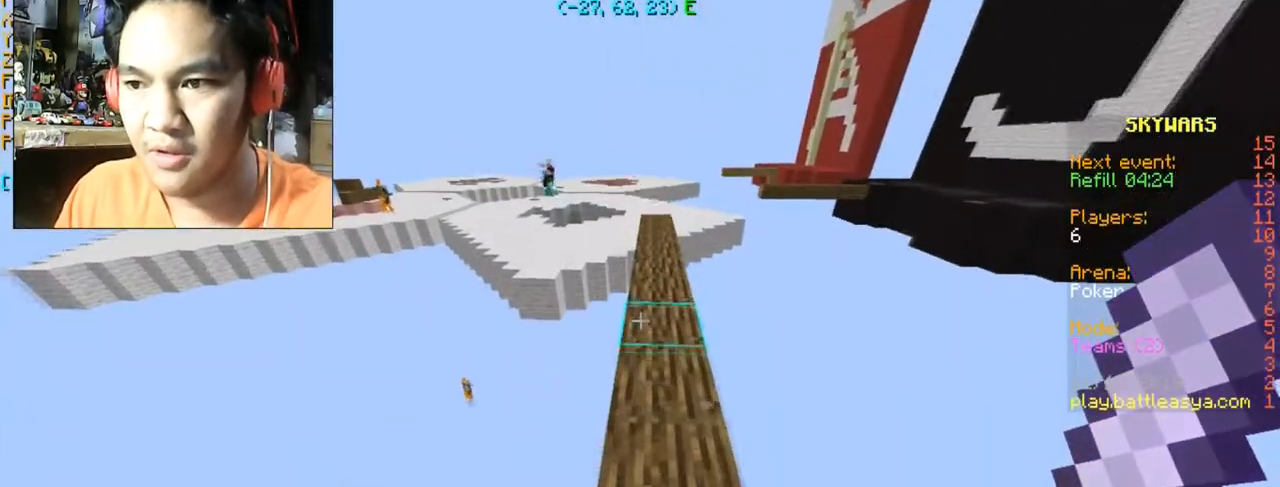
{"keys": ["w"], "mouse": [], "events": [[167, "space", "down"], [367, "space", "up"]]}
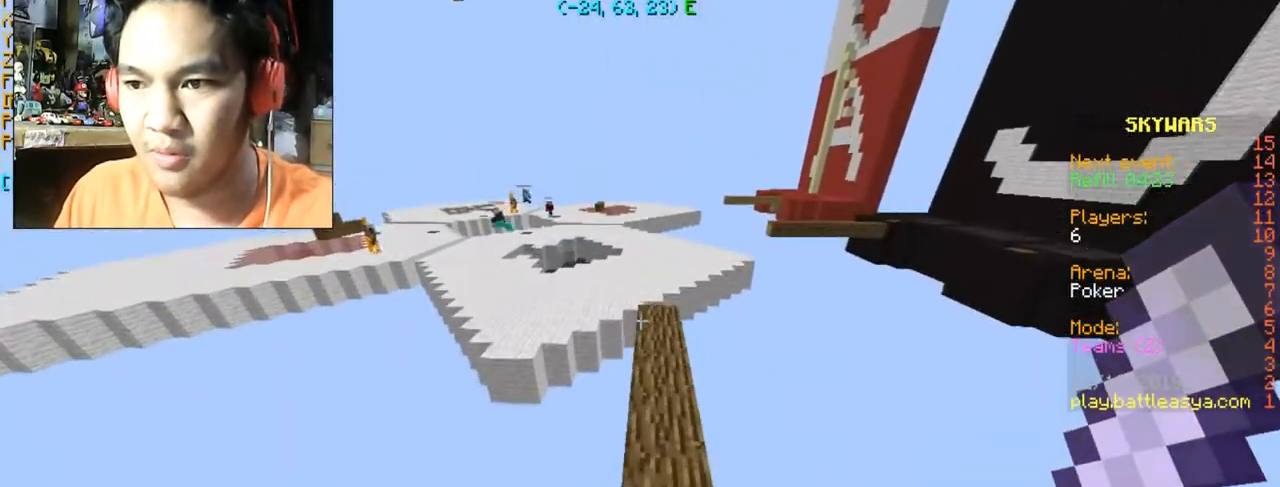
{"keys": ["w"], "mouse": [], "events": [[367, "d", "down"], [501, "d", "up"]]}
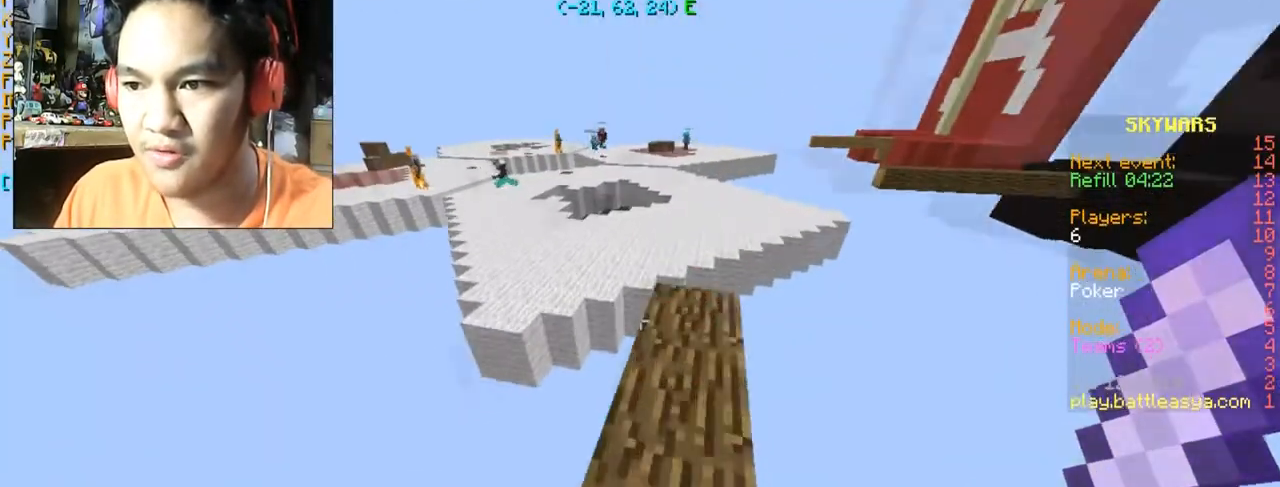
{"keys": ["space", "w"], "mouse": [], "events": [[500, "space", "down"]]}
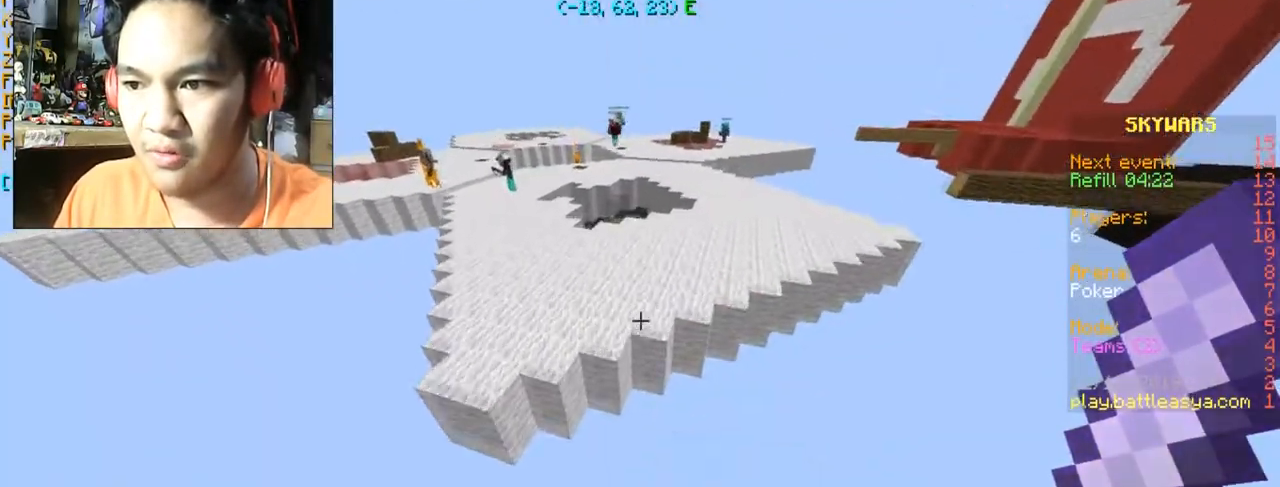
{"keys": ["a", "space", "w"], "mouse": [], "events": [[301, "a", "down"]]}
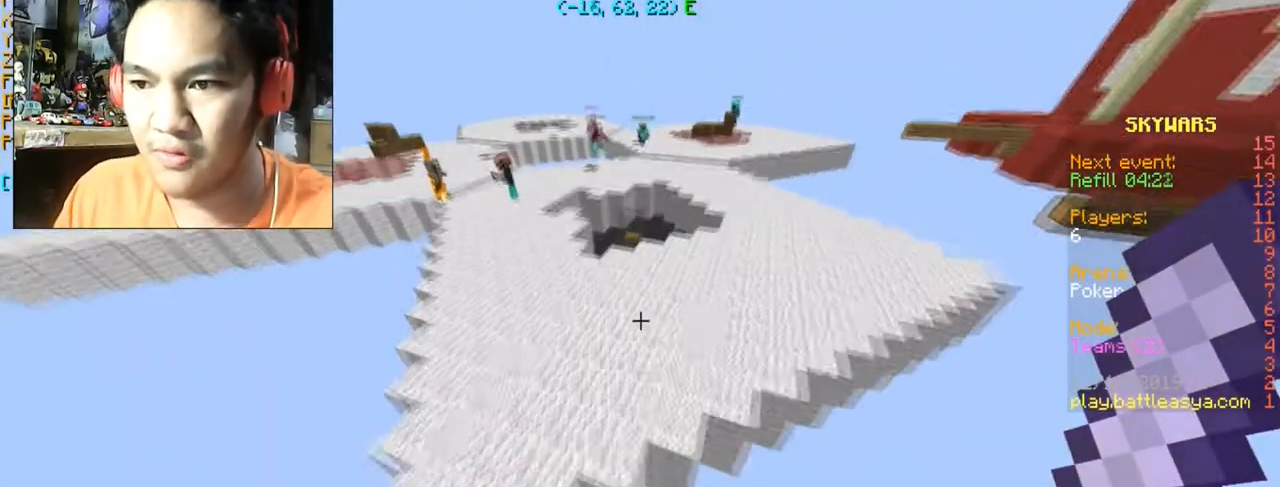
{"keys": ["space", "w"], "mouse": [], "events": [[100, "a", "up"]]}
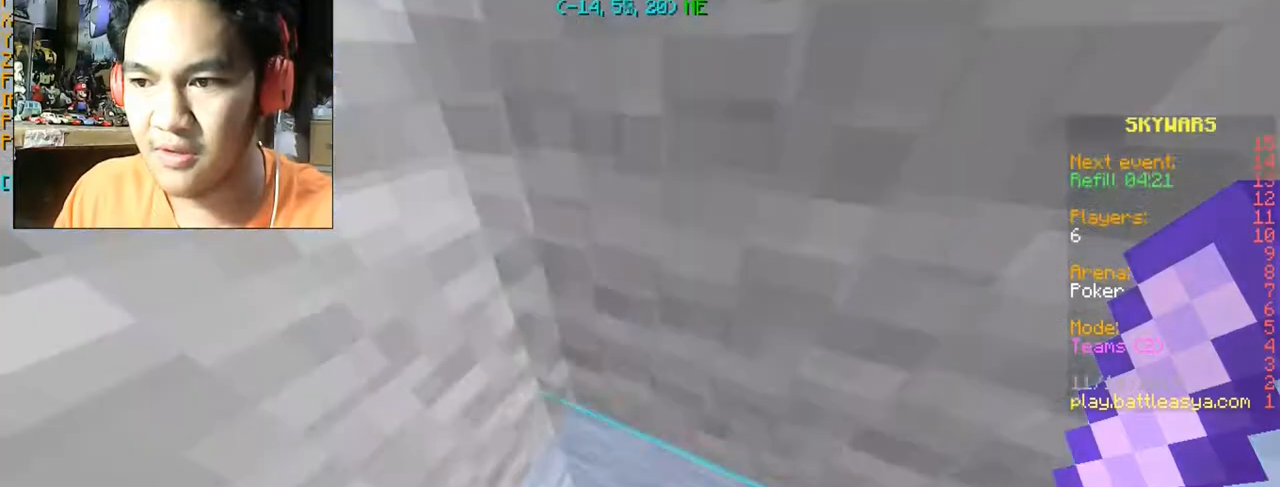
{"keys": [], "mouse": ["left"], "events": [[167, "space", "up"], [200, "w", "up"], [467, "mouse_left", "down"]]}
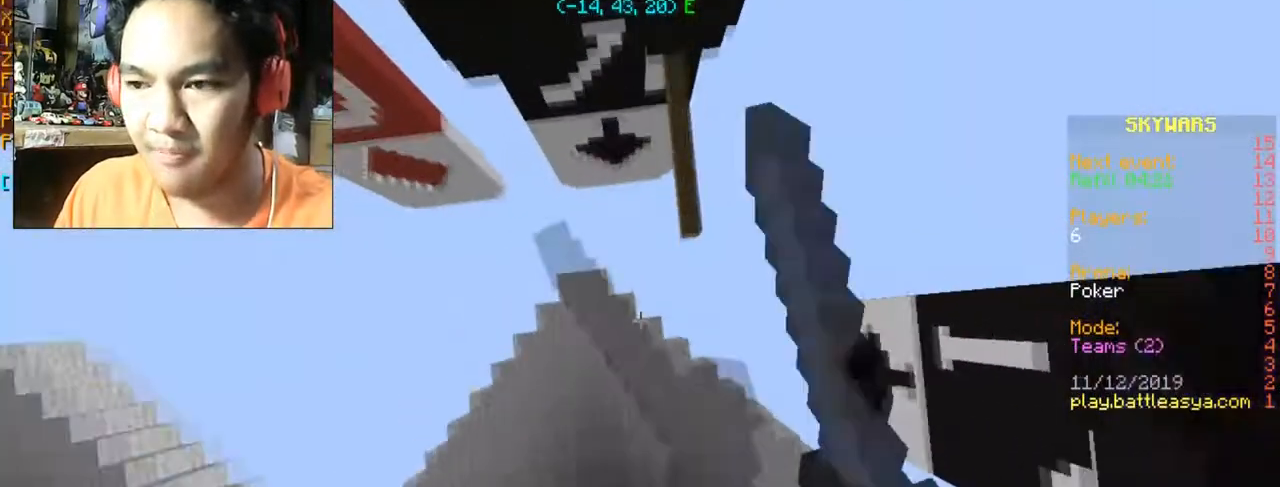
{"keys": [], "mouse": [], "events": [[66, "mouse_left", "up"]]}